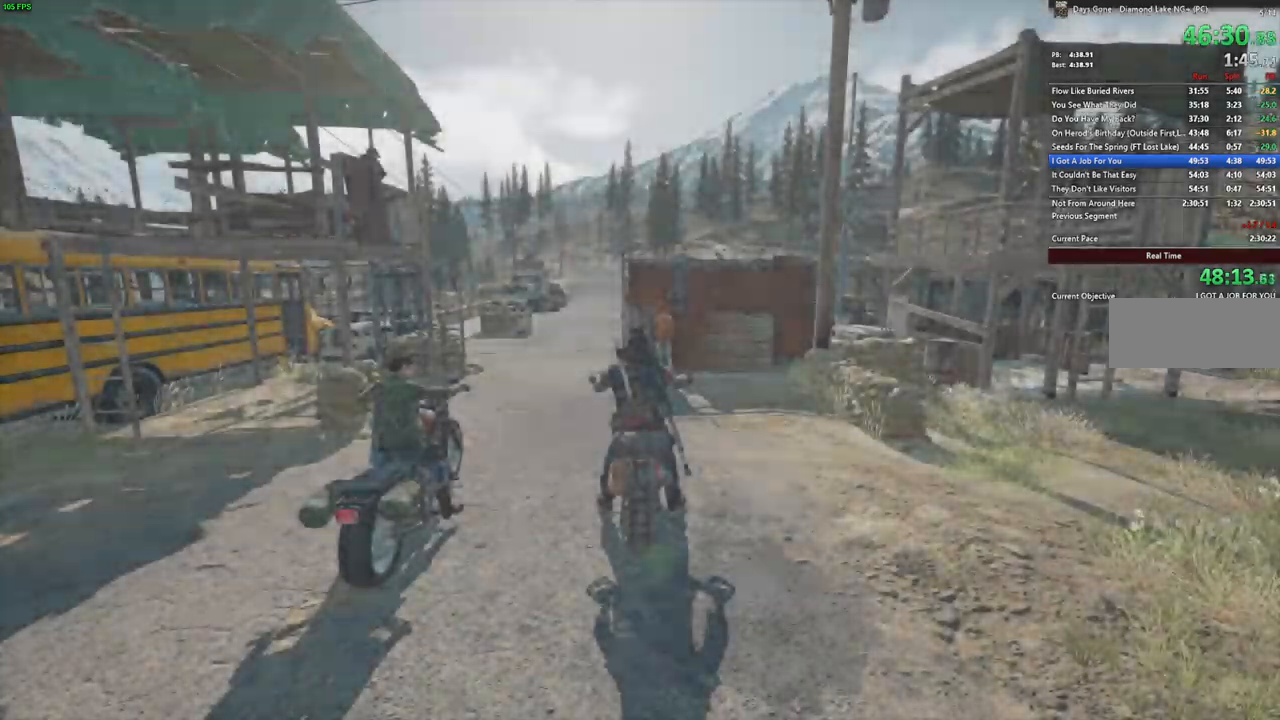
Gameplay with keyboard and mouse; each line is a JSON object with the keys and mouse buttons held at the frame after it. "events" lists presses ("down") and releases ("up") of "a", "c", "caps_lock", "ctrl", "d", "e", "escape", "f", "q", "r", "s", "shift", "space", "t", "tab", "w", "x", "y", "z", "mouse_left", "mouse_wheel" and "mouse_right" between this image and that frame as [ms after this image, input, new state], when the widget could be followed in between. "mouse_left", "mouse_wheel", "mouse_right" = the "left", "wheel", "right" buttons of the "mouse" list. No other keys are recorded. "wheel" means that the mouse wheel is clicked or scrolled. Mouse movement is not recorded.
{"keys": ["a", "w"], "mouse": [], "events": [[117, "a", "down"], [300, "a", "up"], [433, "a", "down"]]}
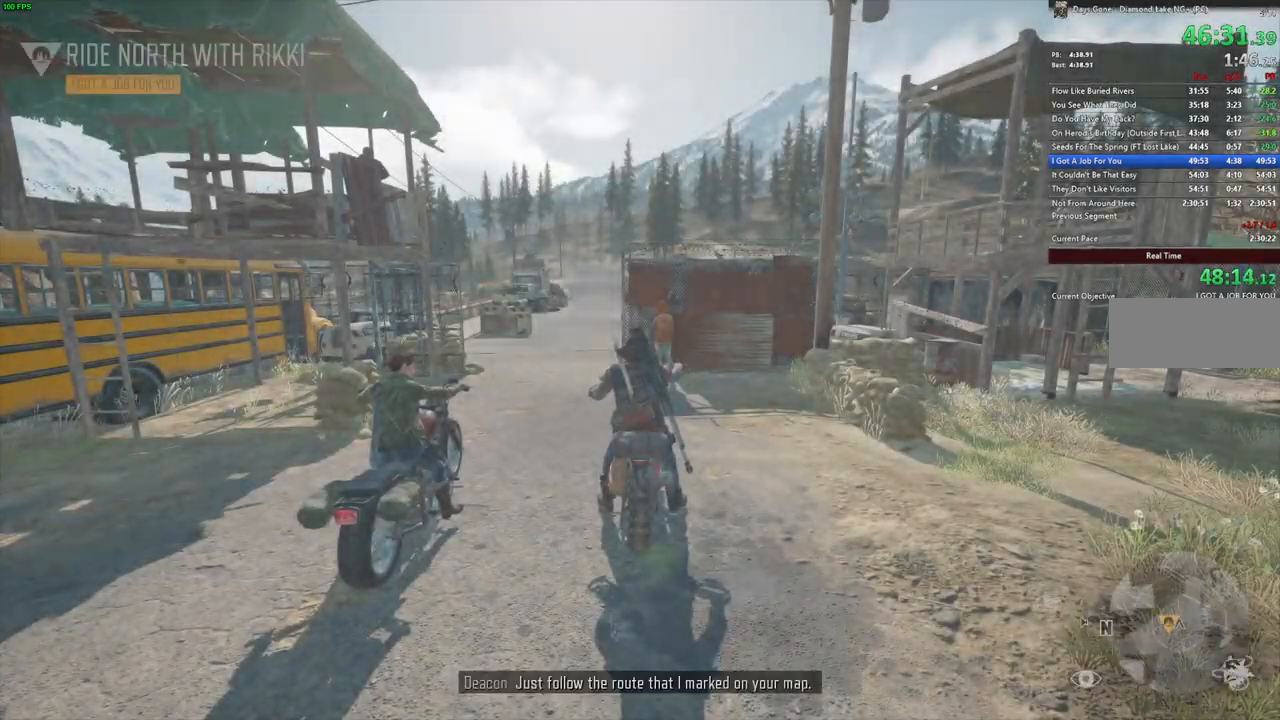
{"keys": ["w"], "mouse": [], "events": [[83, "a", "up"], [167, "a", "down"], [283, "a", "up"], [400, "a", "down"], [483, "a", "up"]]}
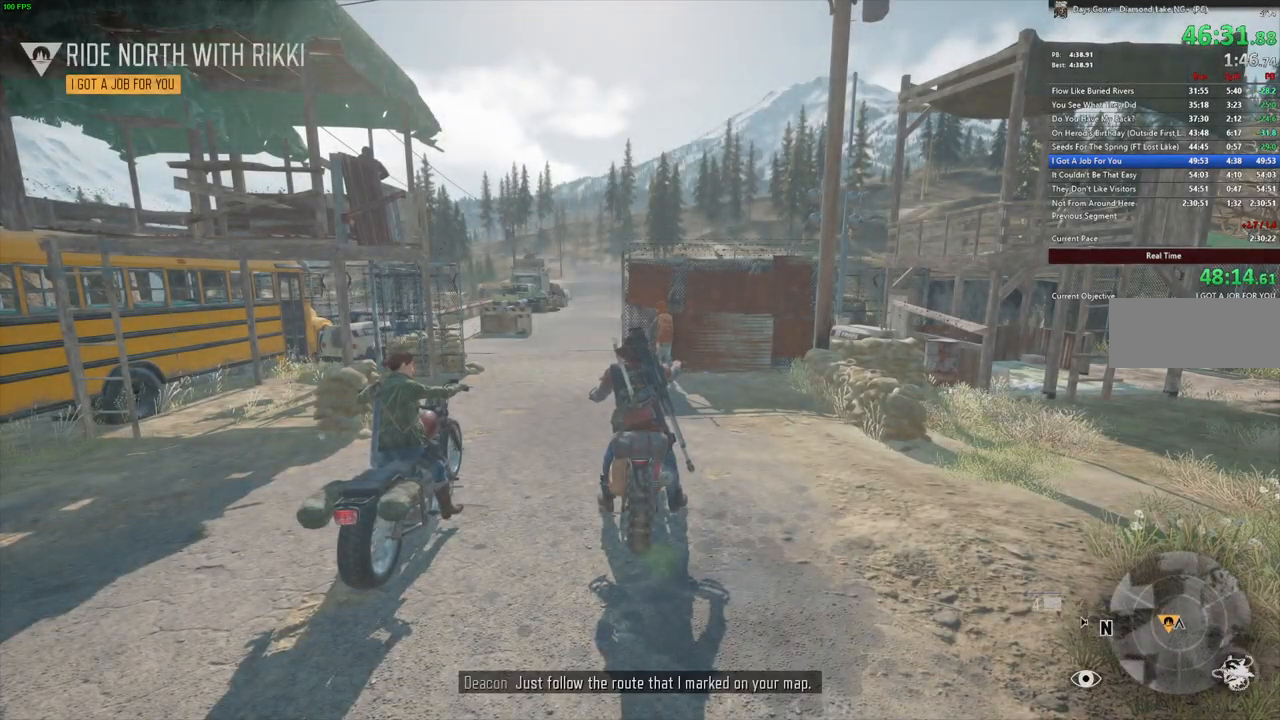
{"keys": ["a", "w"], "mouse": [], "events": [[117, "a", "down"], [267, "a", "up"], [417, "a", "down"]]}
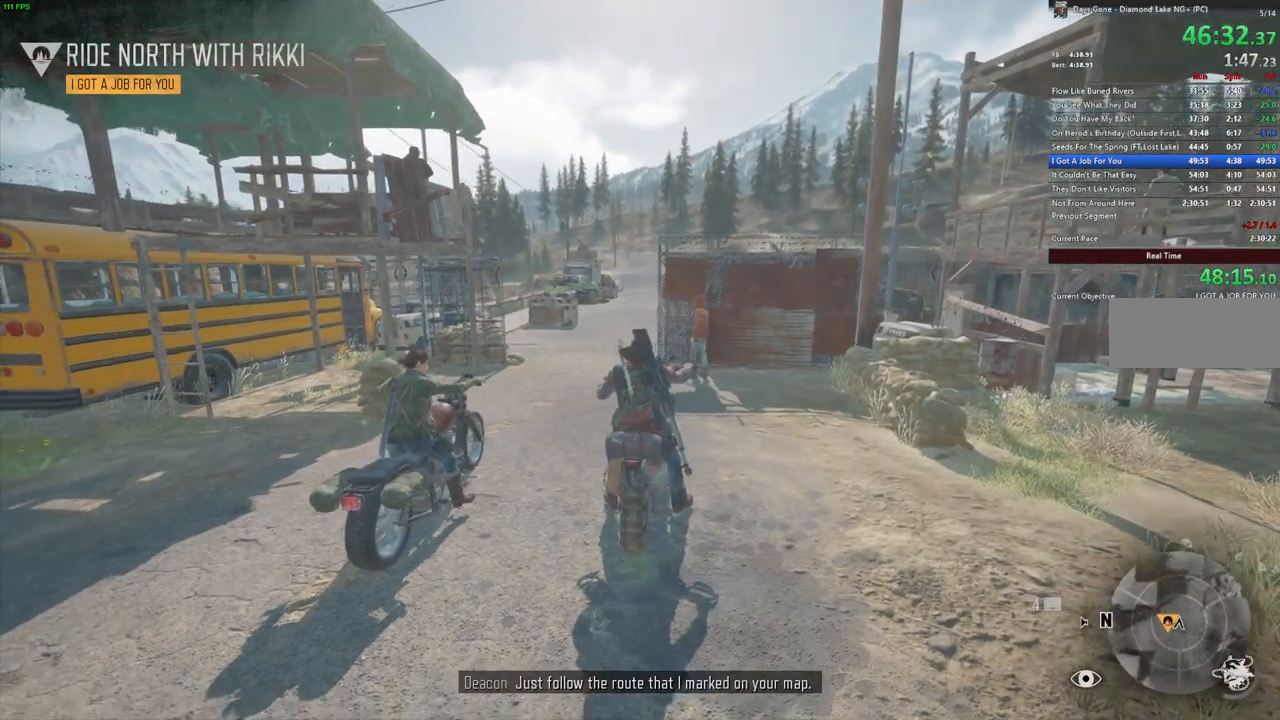
{"keys": [], "mouse": [], "events": [[33, "a", "up"], [383, "a", "down"], [500, "a", "up"], [500, "w", "up"]]}
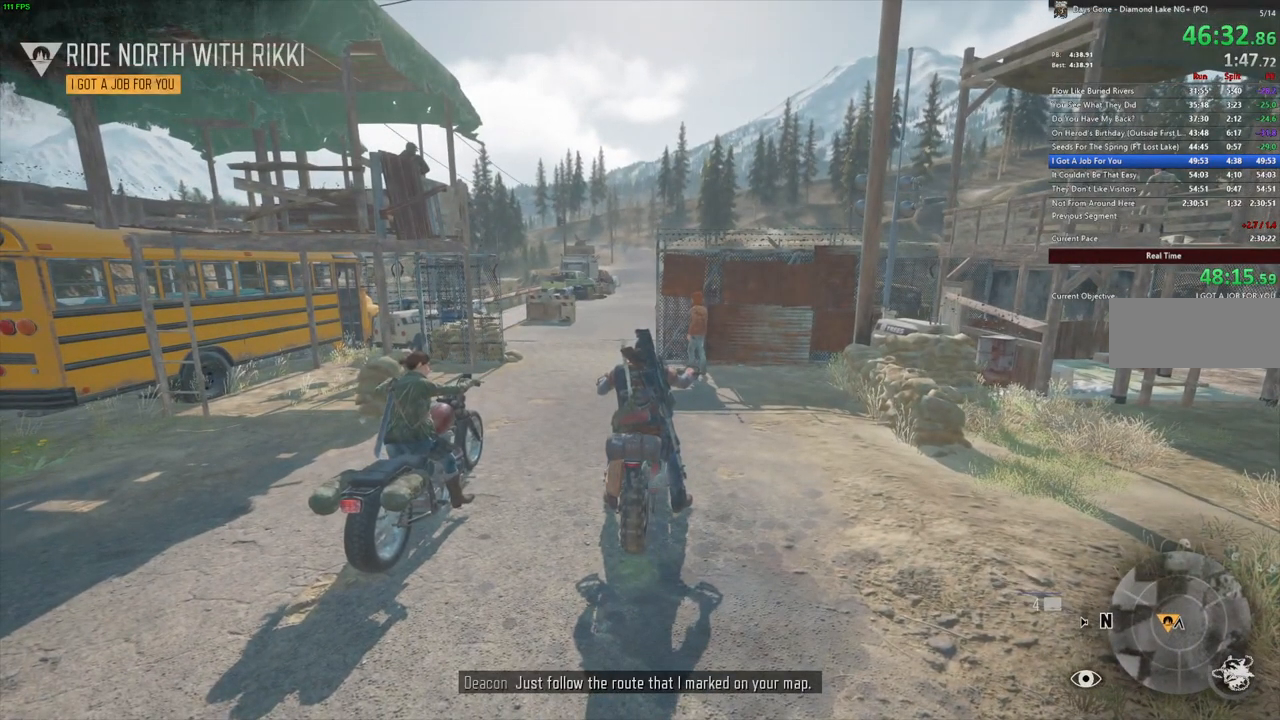
{"keys": ["w"], "mouse": [], "events": [[83, "w", "down"]]}
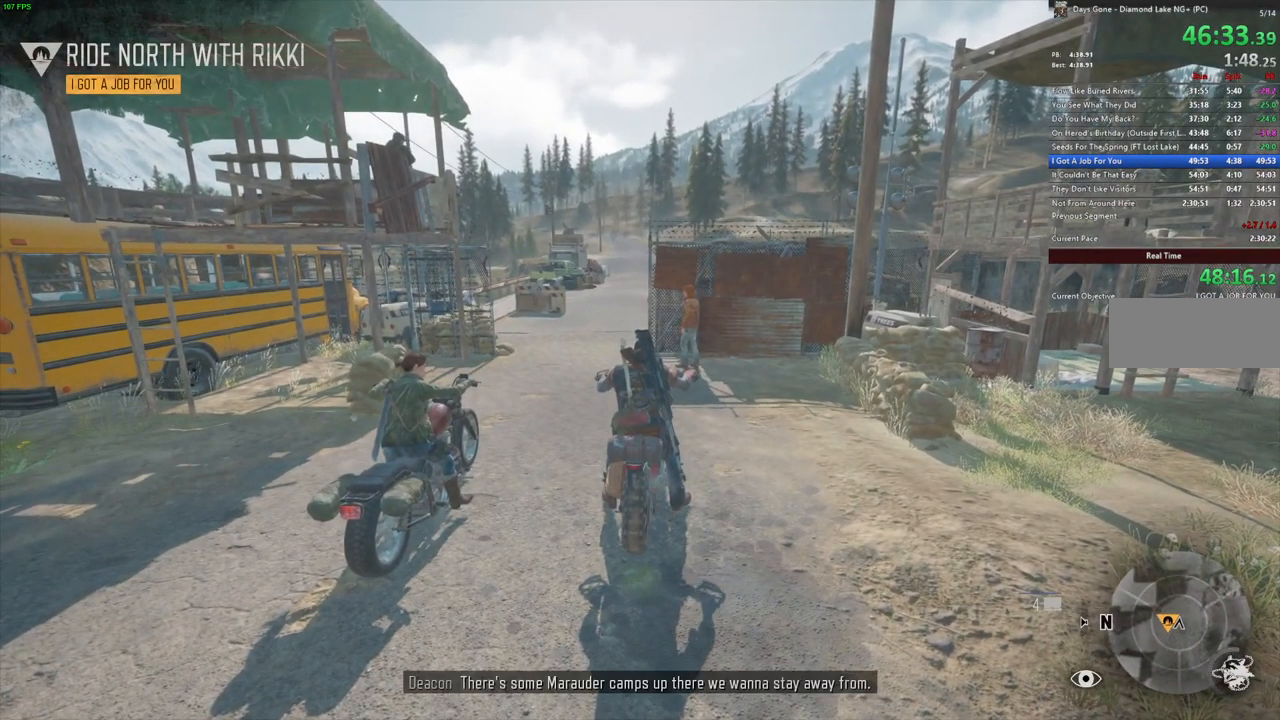
{"keys": ["w"], "mouse": [], "events": [[33, "a", "down"], [150, "a", "up"]]}
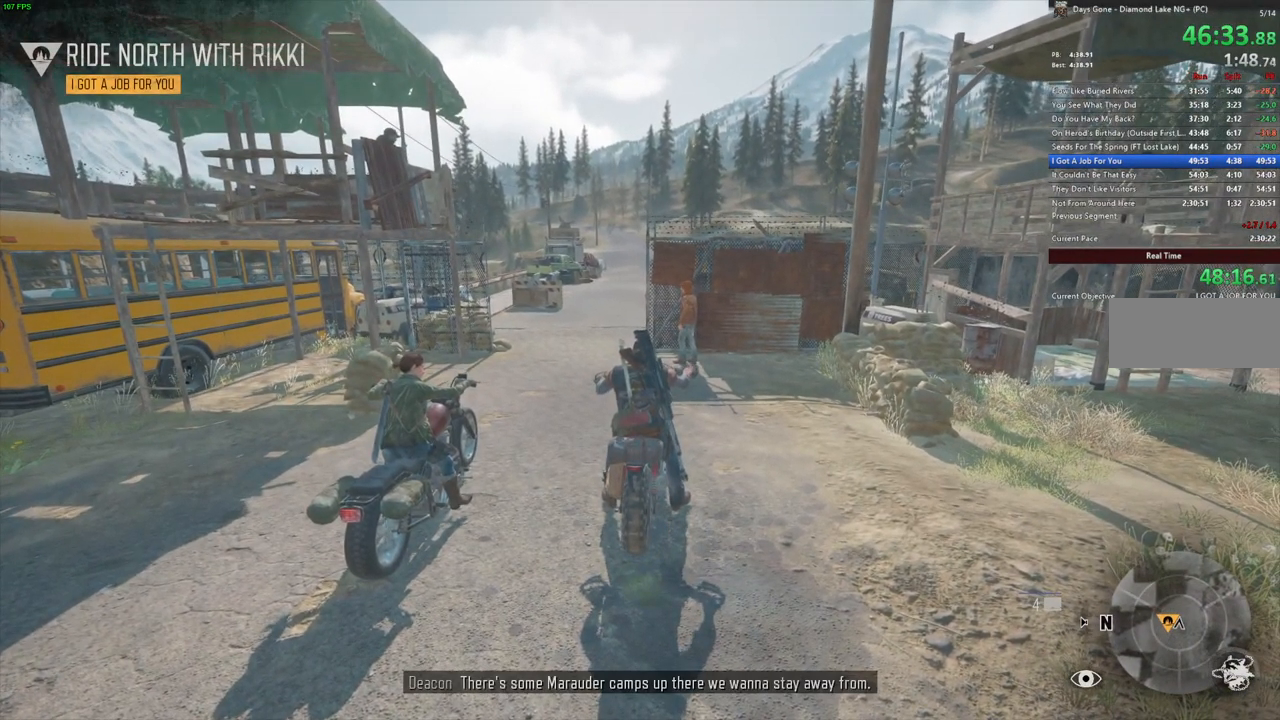
{"keys": ["w"], "mouse": [], "events": [[33, "a", "down"], [200, "a", "up"]]}
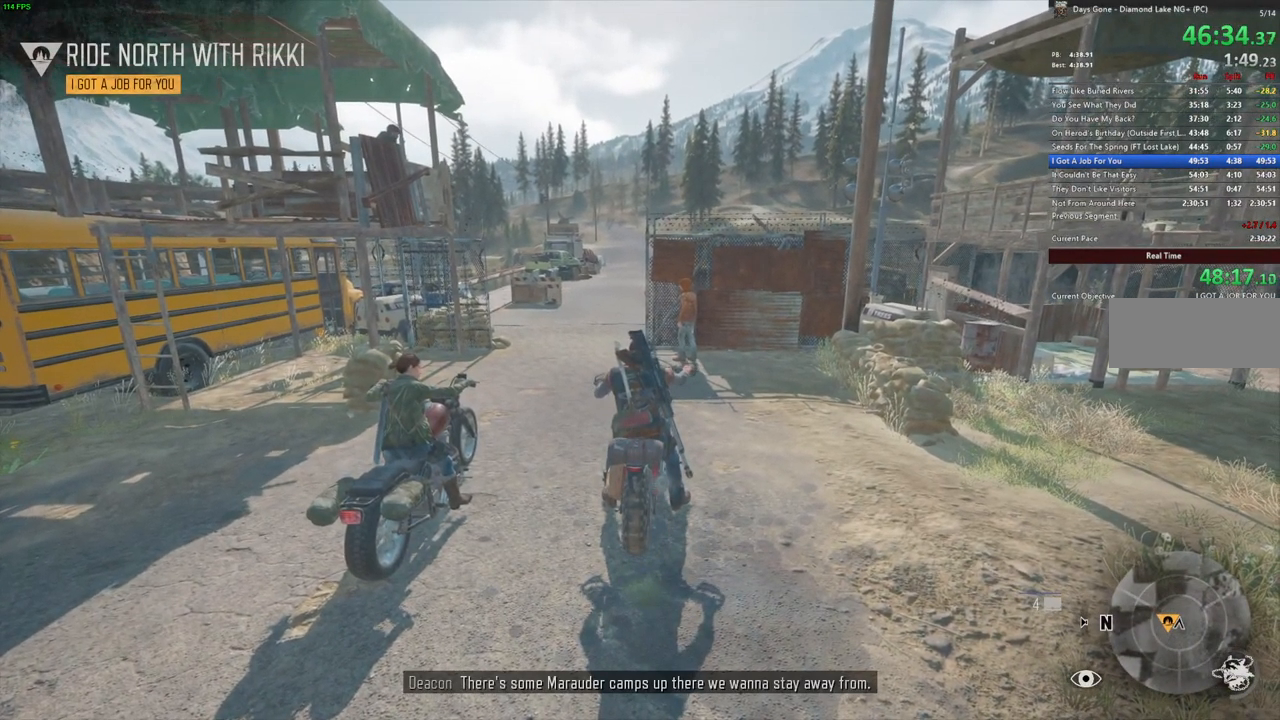
{"keys": ["a", "w"], "mouse": [], "events": [[67, "a", "down"], [183, "a", "up"], [467, "a", "down"]]}
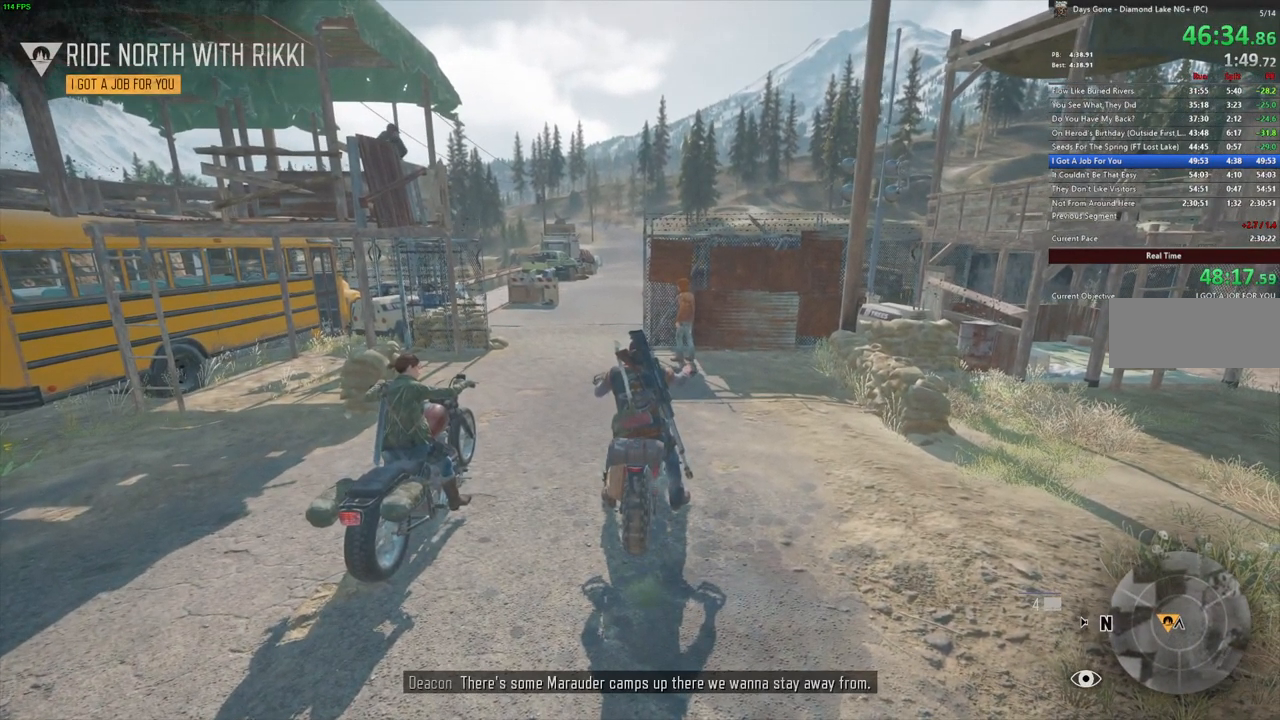
{"keys": ["w"], "mouse": [], "events": [[100, "a", "up"]]}
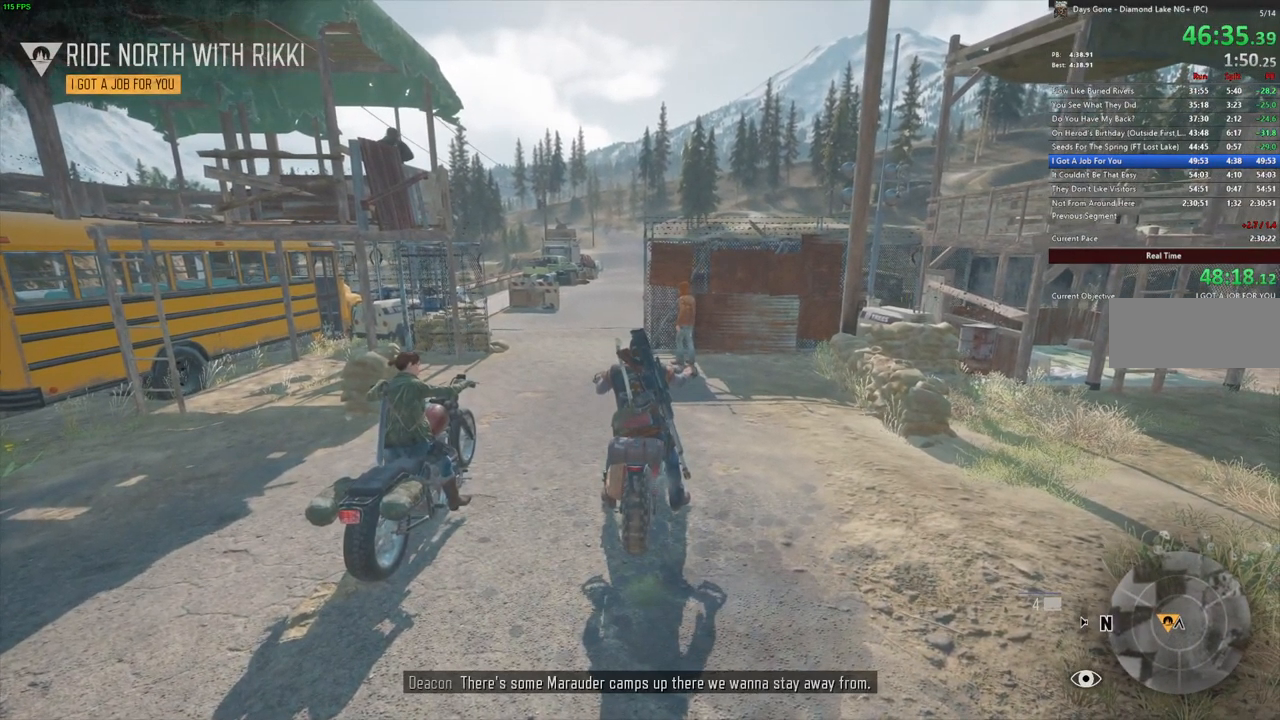
{"keys": ["a", "w"], "mouse": [], "events": [[484, "a", "down"]]}
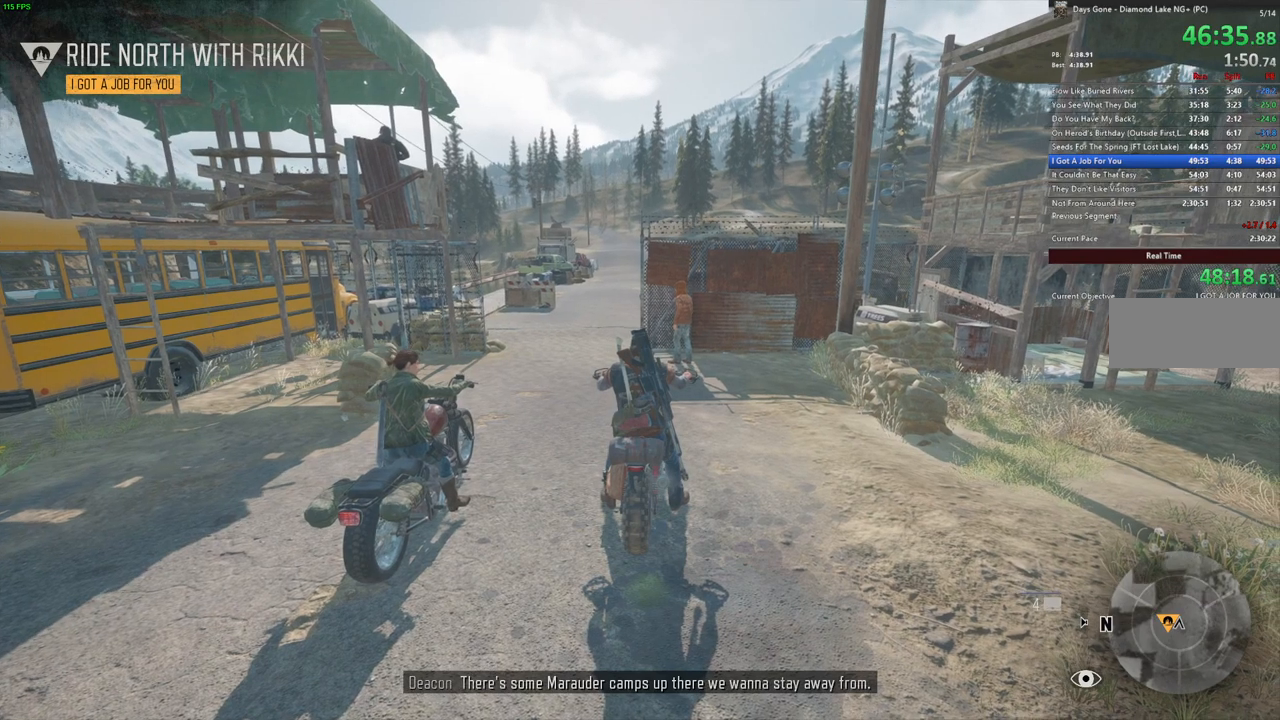
{"keys": ["a", "w"], "mouse": [], "events": [[17, "w", "up"], [34, "a", "up"], [100, "w", "down"], [484, "a", "down"]]}
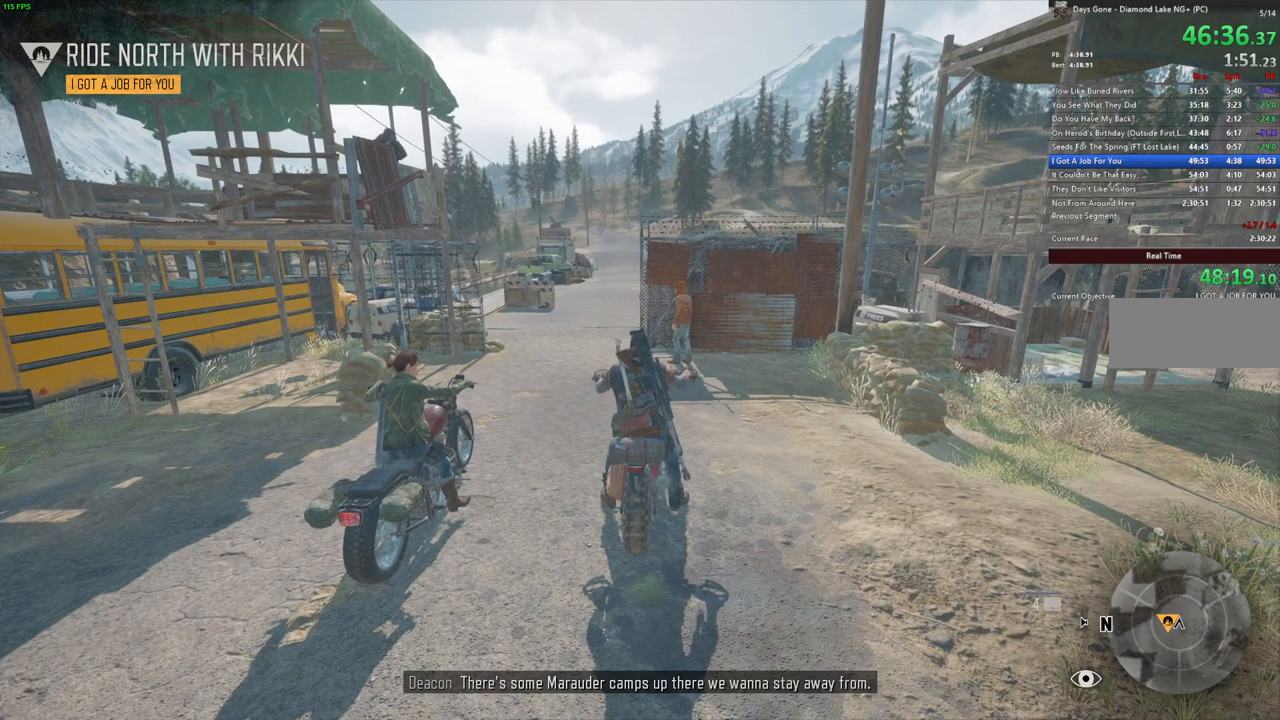
{"keys": ["w"], "mouse": [], "events": [[167, "a", "up"]]}
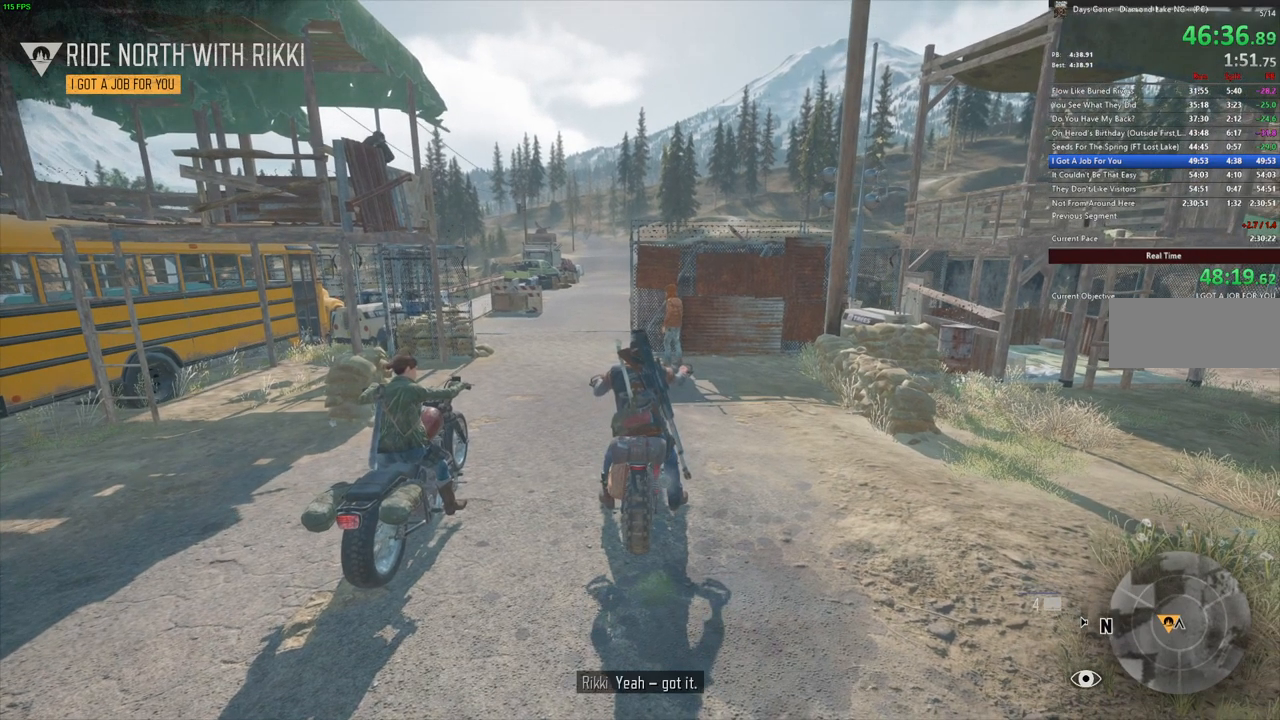
{"keys": ["w"], "mouse": [], "events": []}
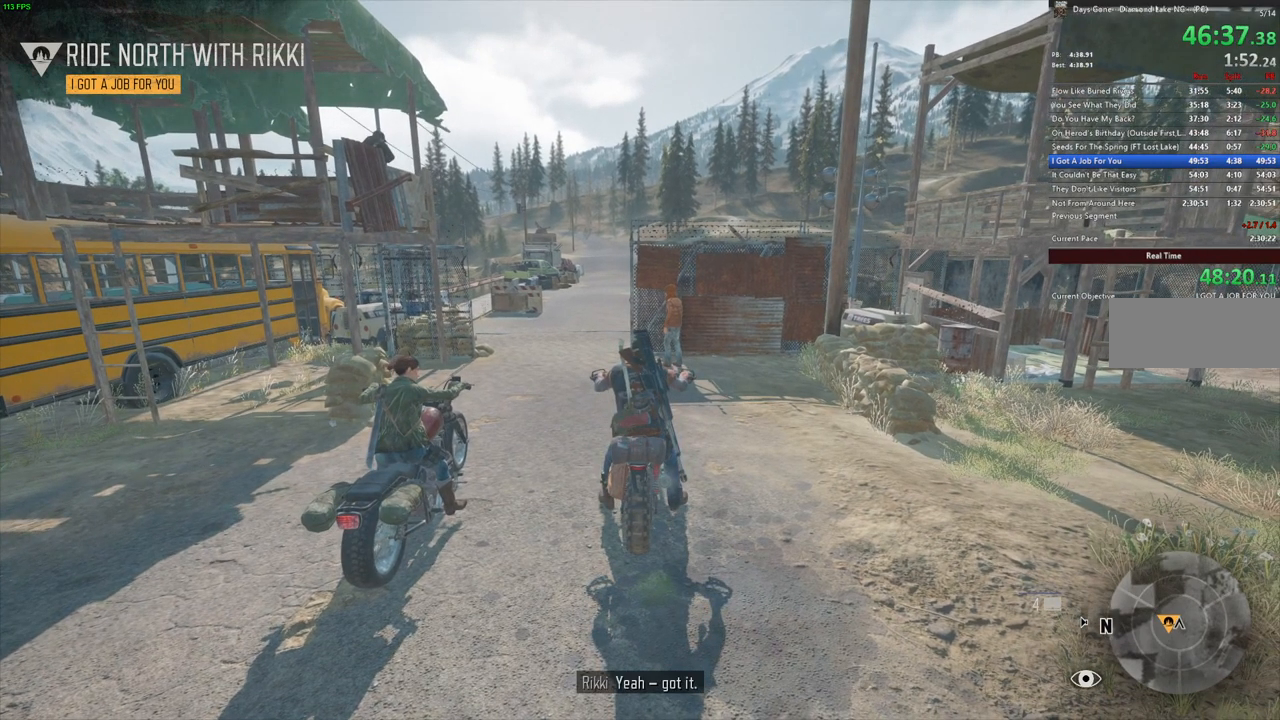
{"keys": [], "mouse": [], "events": [[434, "w", "up"]]}
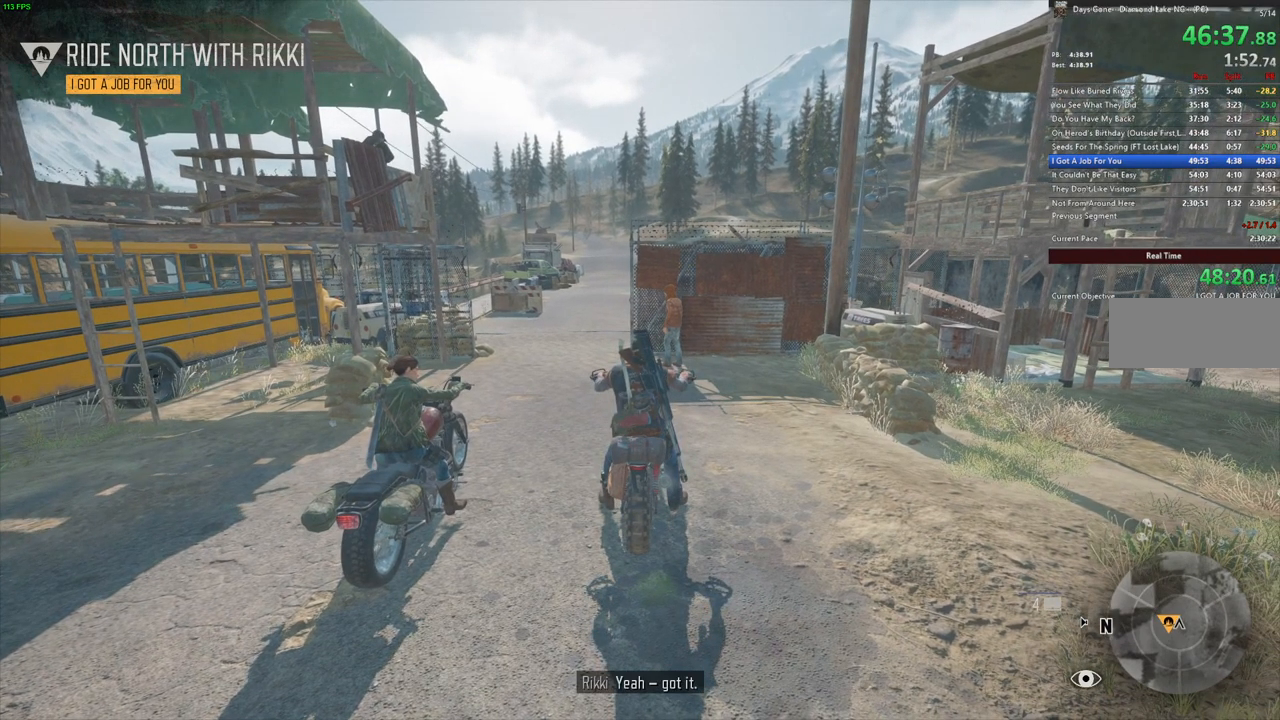
{"keys": ["a", "w"], "mouse": [], "events": [[17, "w", "down"], [417, "a", "down"]]}
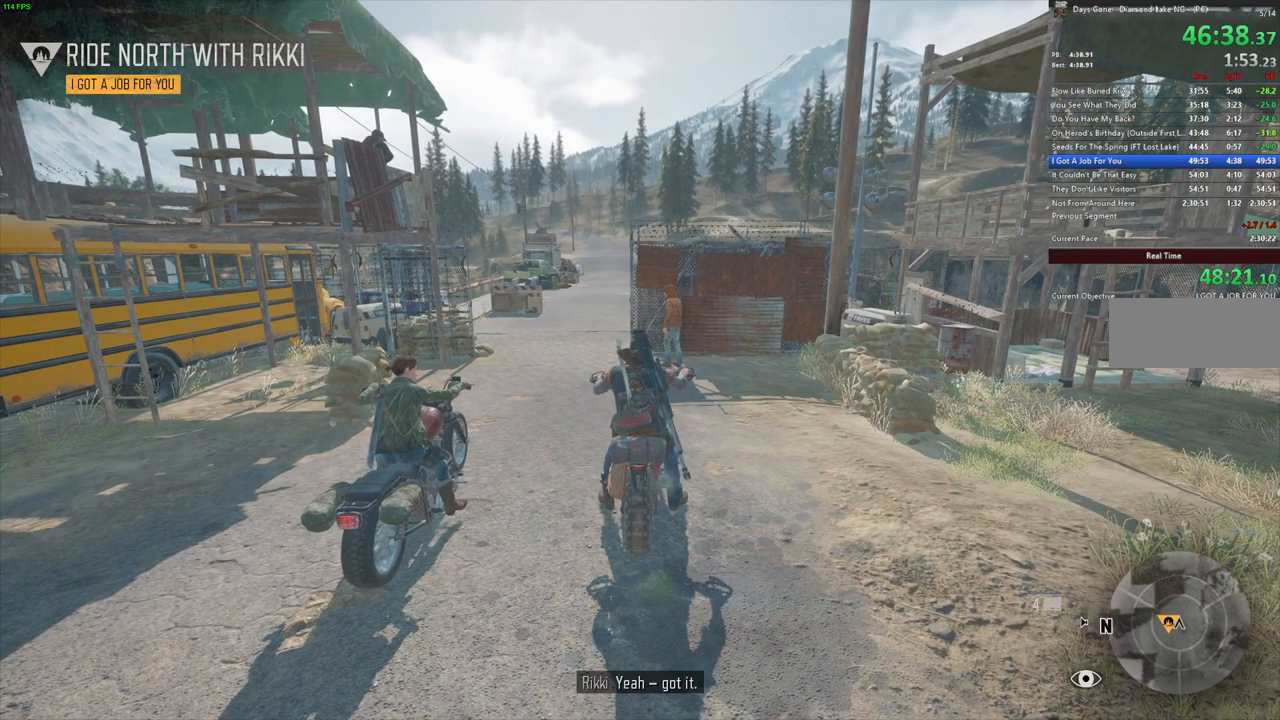
{"keys": [], "mouse": [], "events": [[84, "a", "up"], [450, "w", "up"]]}
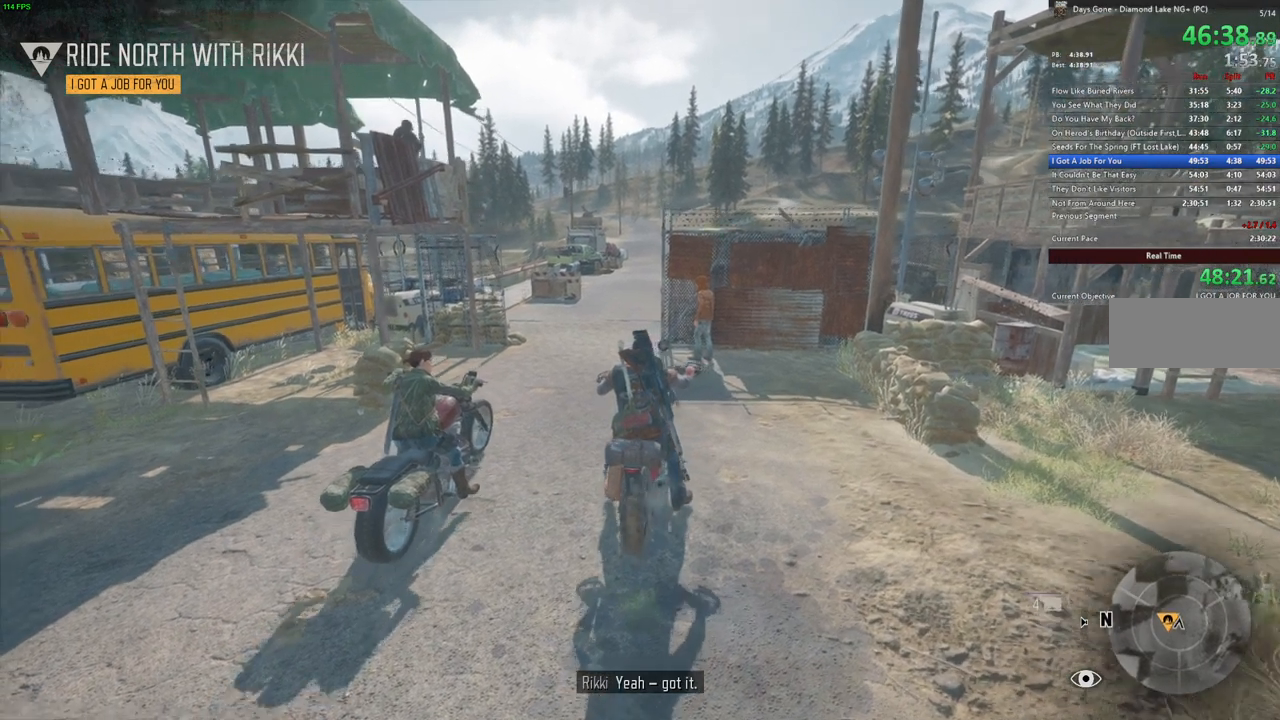
{"keys": ["w"], "mouse": [], "events": [[150, "w", "down"], [300, "a", "down"], [467, "a", "up"]]}
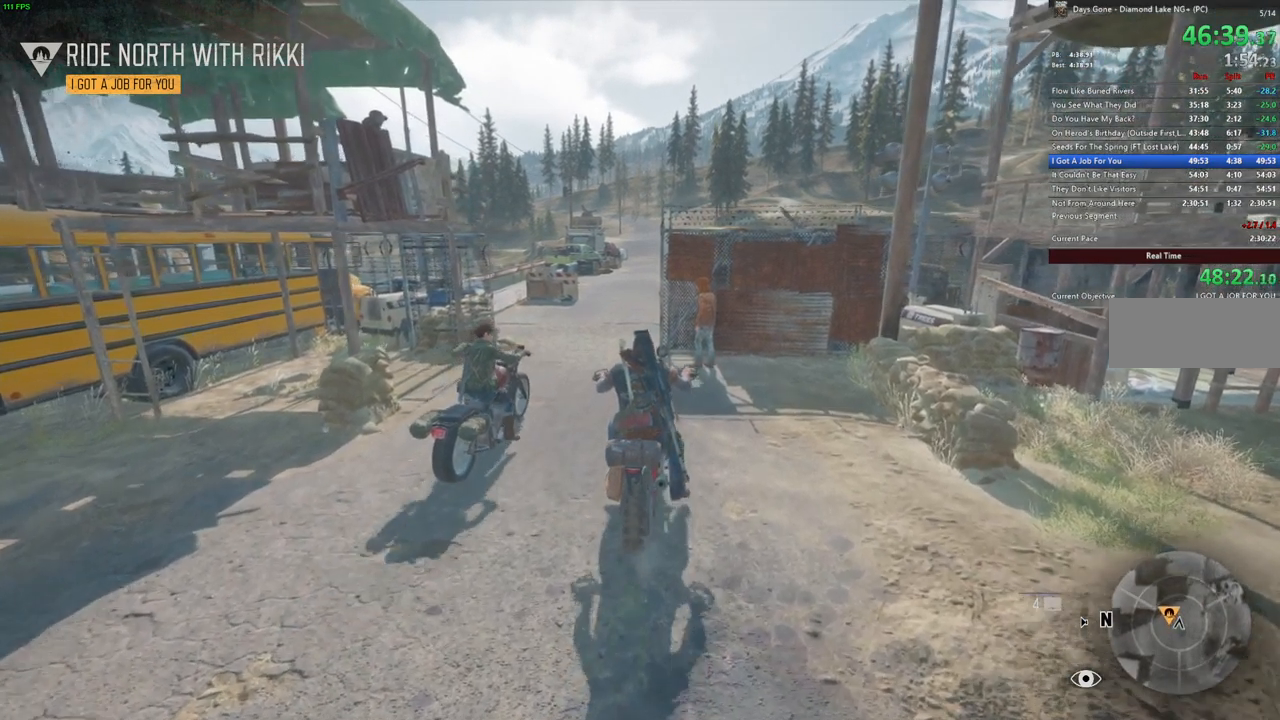
{"keys": ["w"], "mouse": [], "events": [[284, "a", "down"], [367, "a", "up"]]}
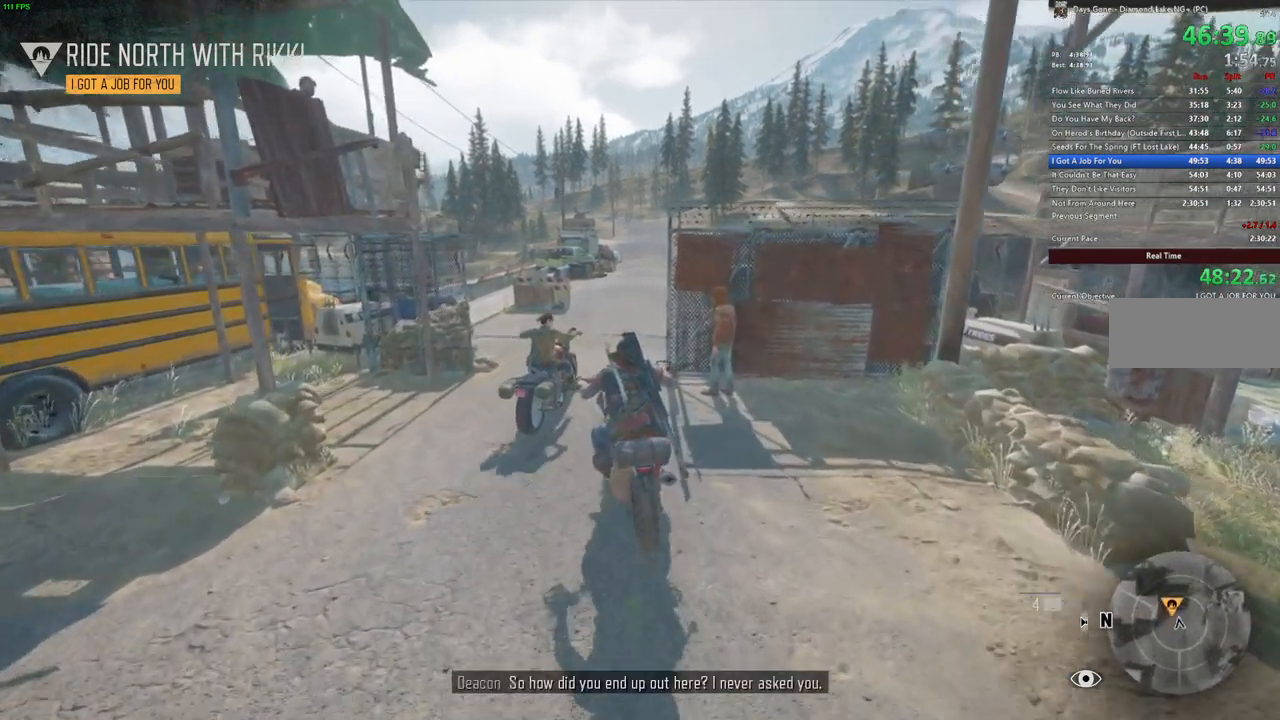
{"keys": ["d", "w"], "mouse": [], "events": [[184, "d", "down"], [300, "d", "up"], [484, "d", "down"]]}
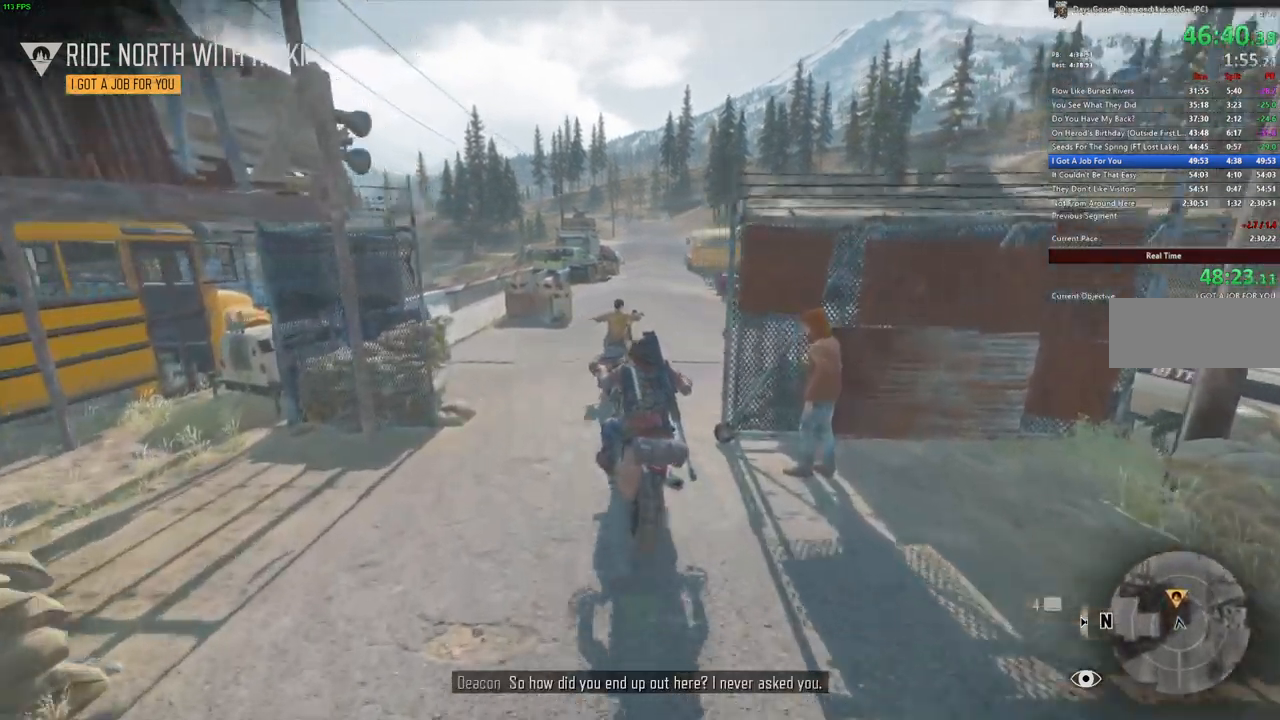
{"keys": ["w"], "mouse": [], "events": [[67, "d", "up"], [433, "d", "down"], [500, "d", "up"]]}
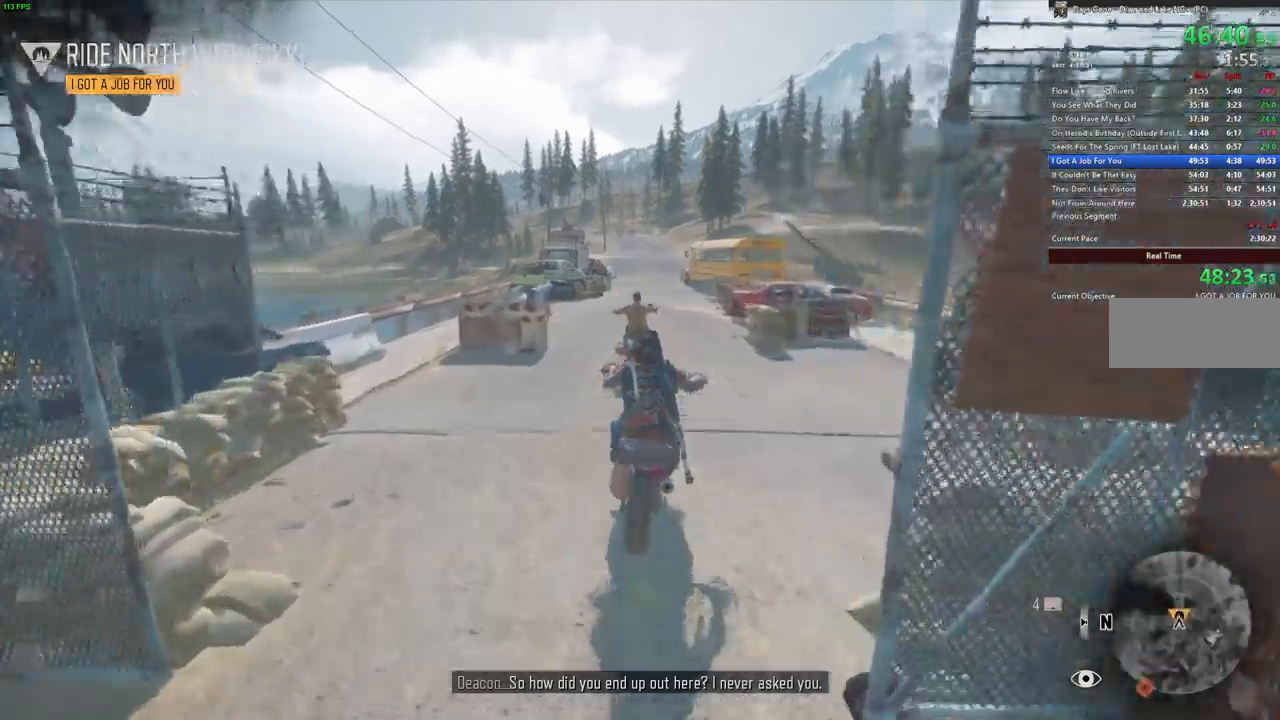
{"keys": ["w"], "mouse": [], "events": [[200, "a", "down"], [383, "a", "up"]]}
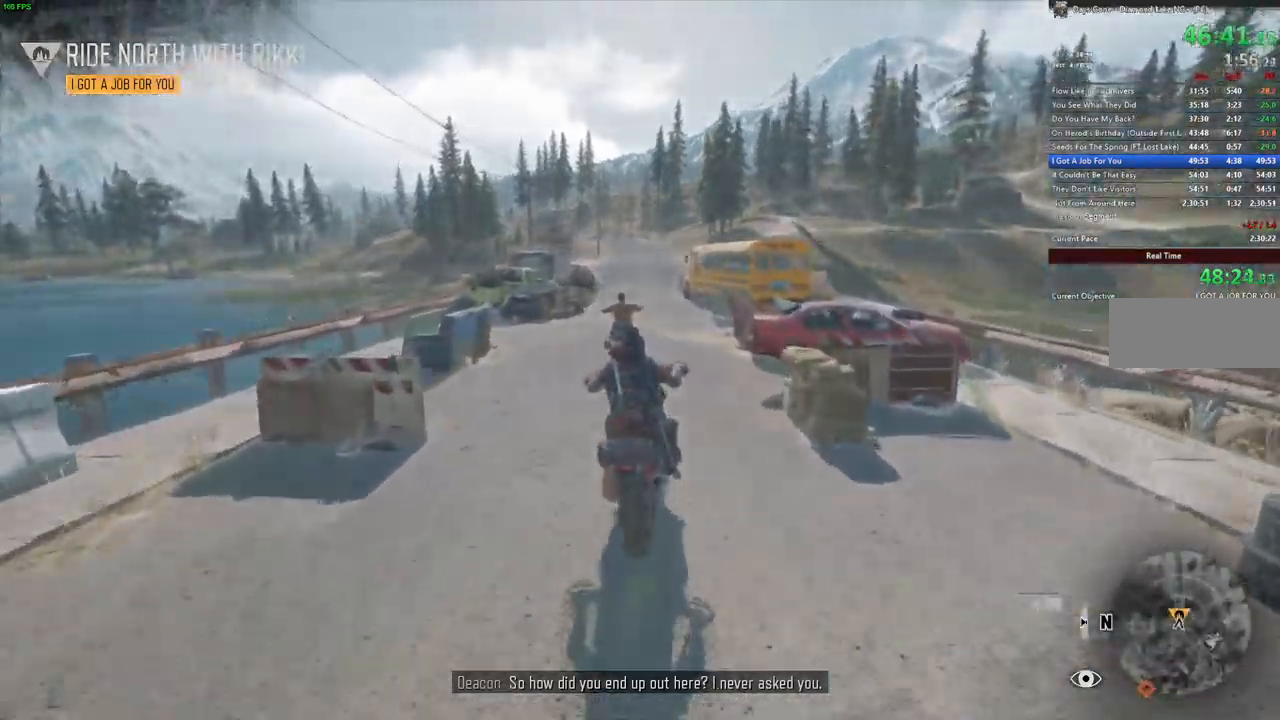
{"keys": ["w"], "mouse": [], "events": []}
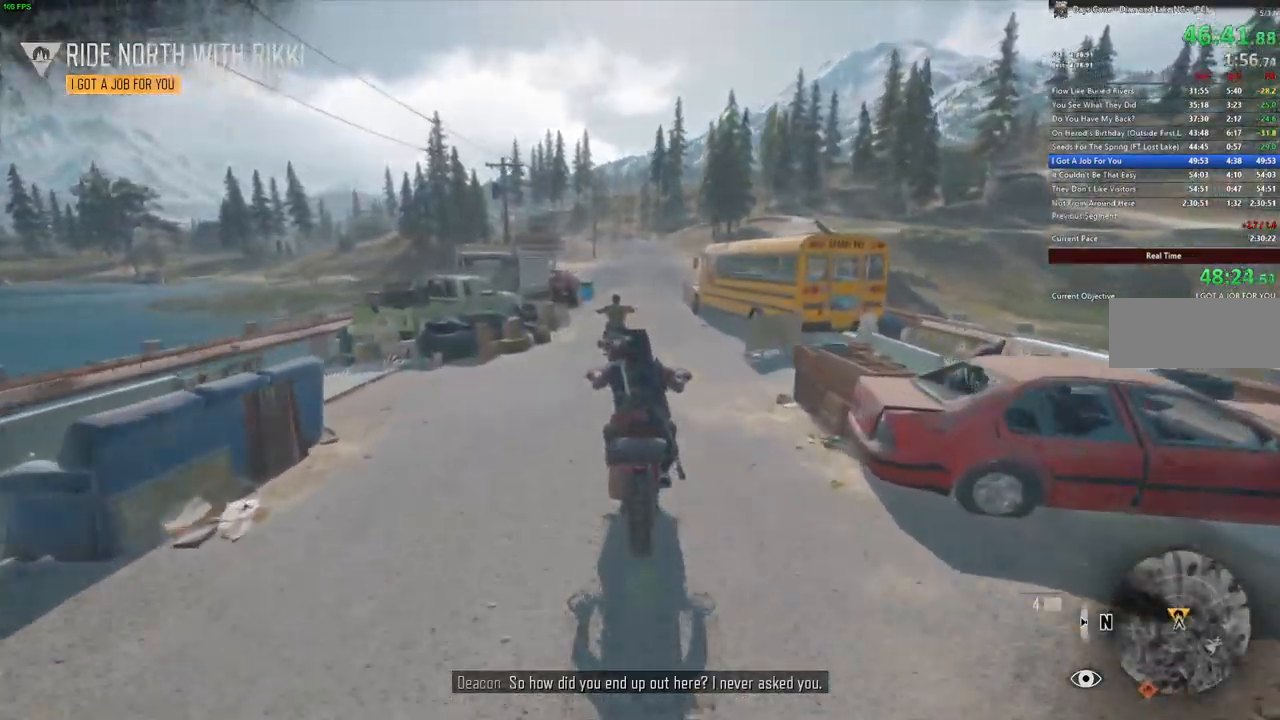
{"keys": ["w"], "mouse": [], "events": []}
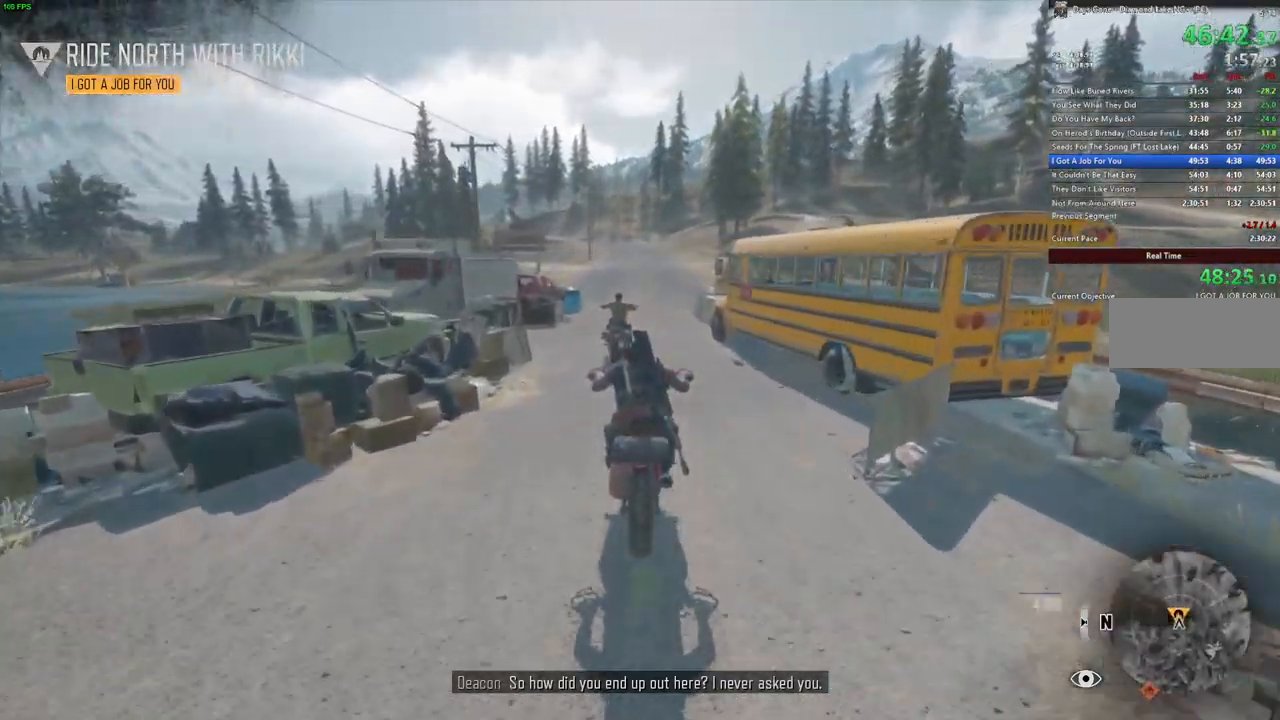
{"keys": ["w"], "mouse": [], "events": []}
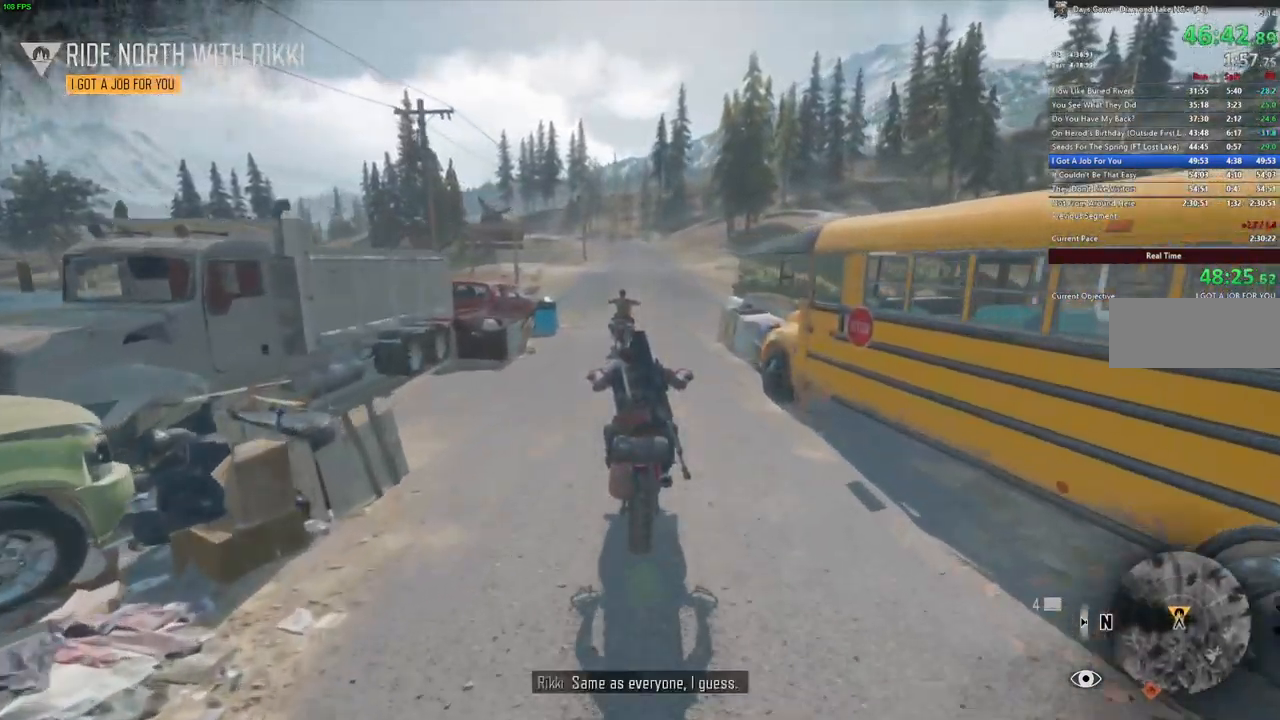
{"keys": ["w"], "mouse": [], "events": []}
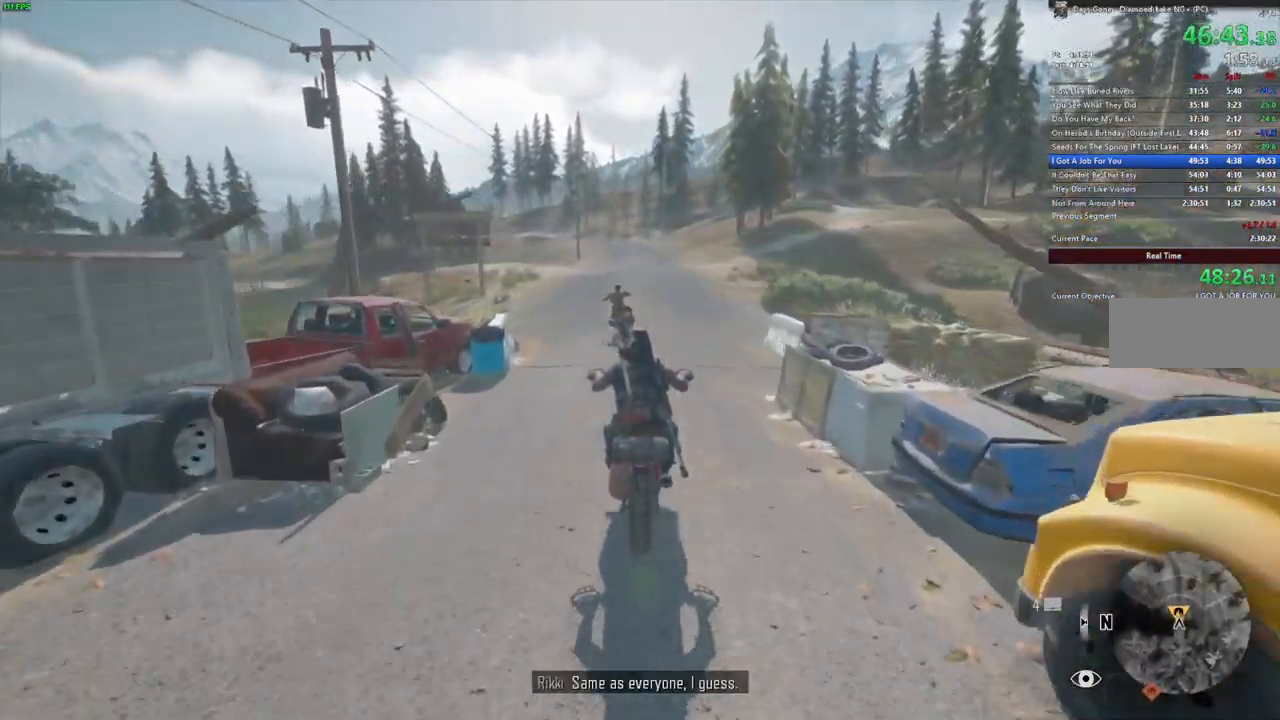
{"keys": ["w"], "mouse": [], "events": []}